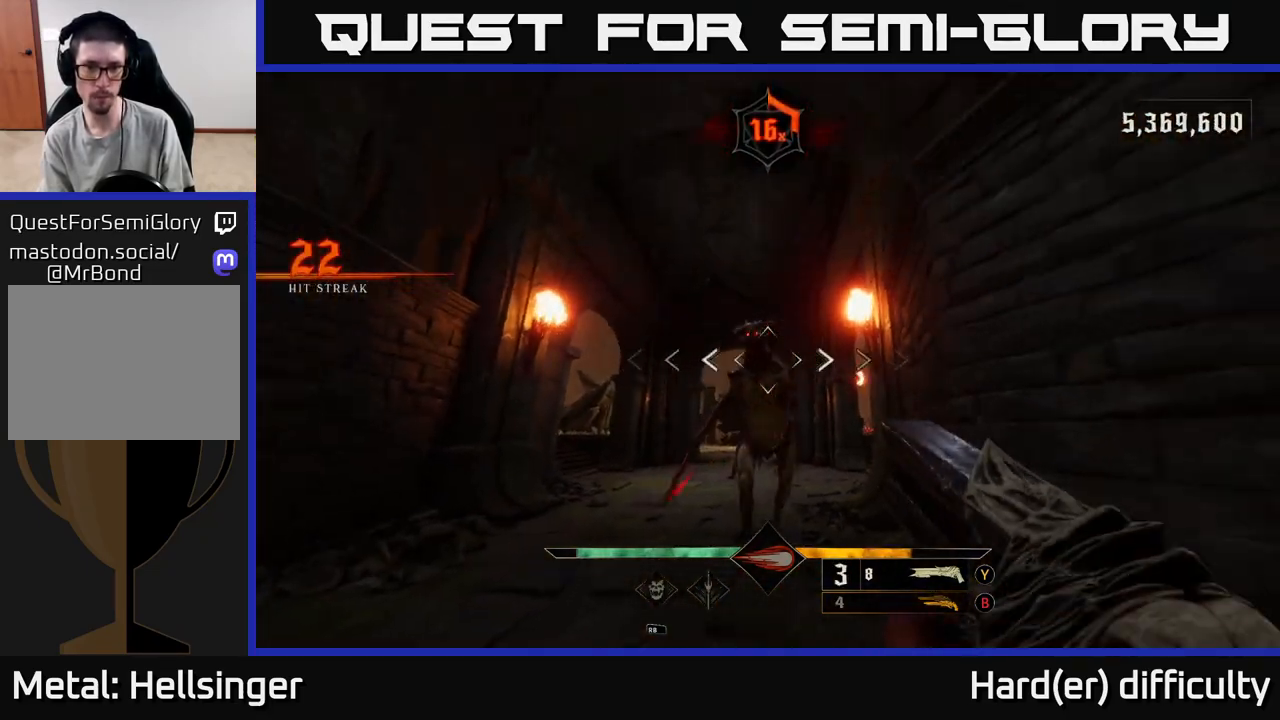
Gameplay with a controller (Xbox layout); each line is a JSON object with the inputs held at the frame after it. "events" lists button and stick changes between this image and that frame as [ms after this image, input, new state], when the widget could be followed in between.
{"buttons": [], "left_stick": "down", "right_stick": "down", "events": [[17, "R2", "down"], [100, "right_stick", "center"], [117, "R2", "up"], [400, "right_stick", "down"]]}
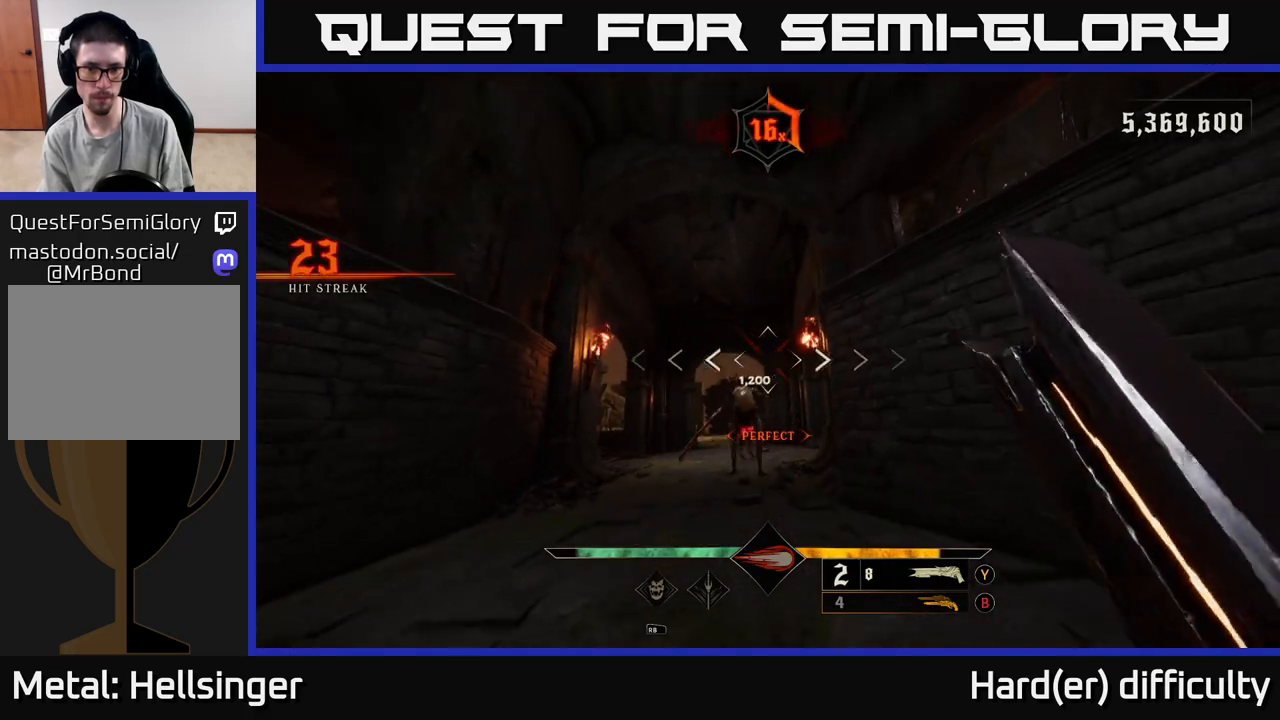
{"buttons": ["R2"], "left_stick": "up", "right_stick": "center", "events": [[17, "right_stick", "center"], [67, "left_stick", "center"], [183, "left_stick", "up"], [250, "right_stick", "down"], [400, "right_stick", "center"], [467, "R2", "down"]]}
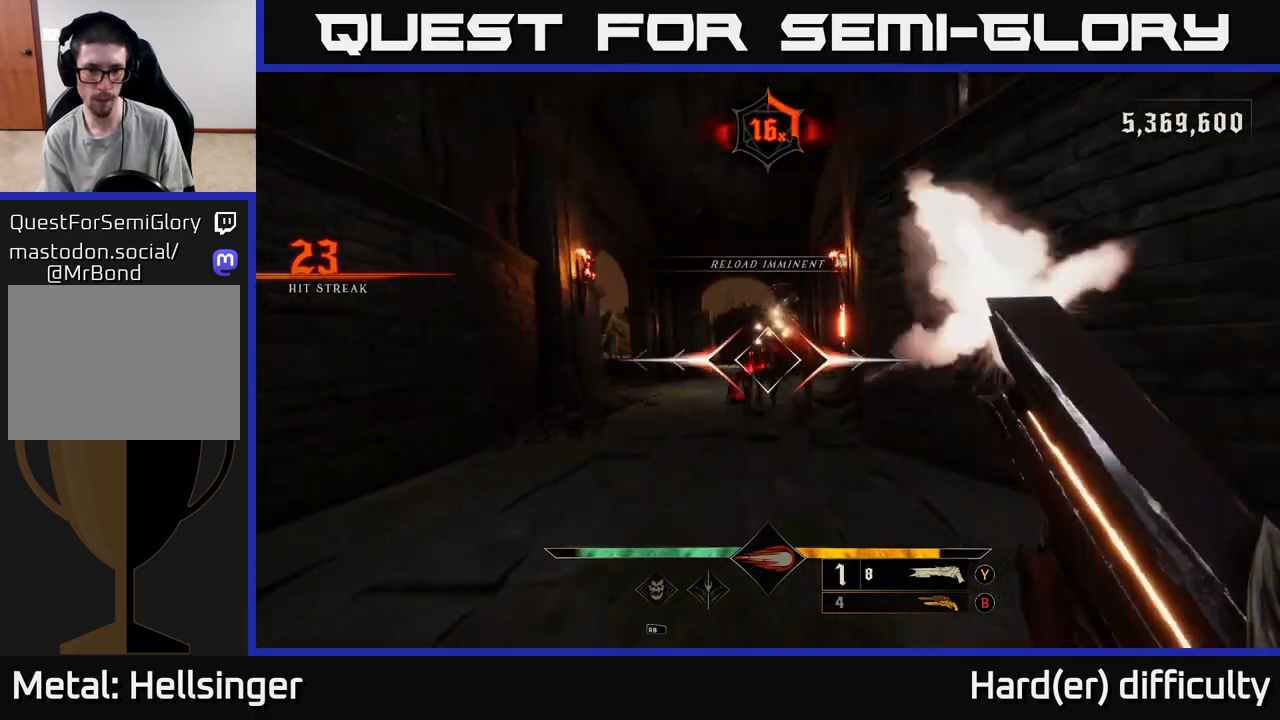
{"buttons": [], "left_stick": "down", "right_stick": "center", "events": [[50, "R2", "up"], [283, "right_stick", "up"], [383, "right_stick", "center"], [417, "left_stick", "down"]]}
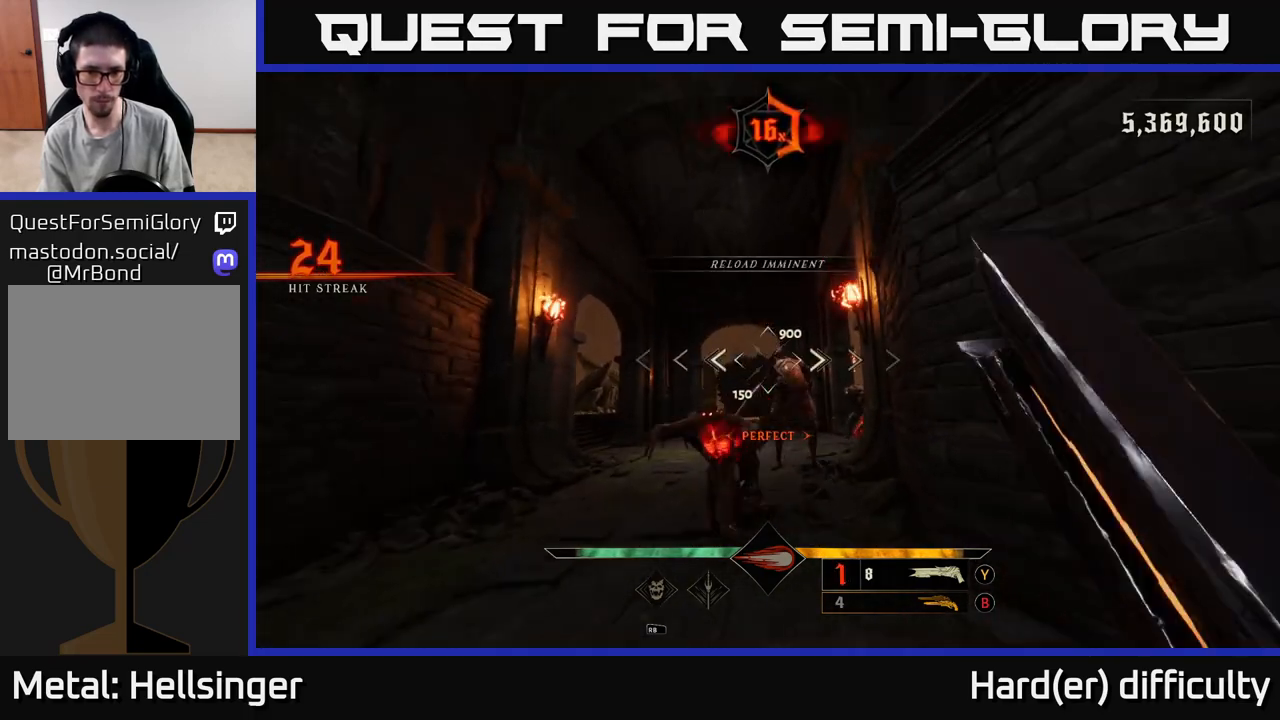
{"buttons": [], "left_stick": "down", "right_stick": "center", "events": [[50, "right_stick", "down"], [183, "right_stick", "center"], [367, "left_stick", "down-left"], [367, "right_stick", "down-left"], [417, "R2", "down"], [433, "right_stick", "center"], [467, "left_stick", "down"], [500, "R2", "up"]]}
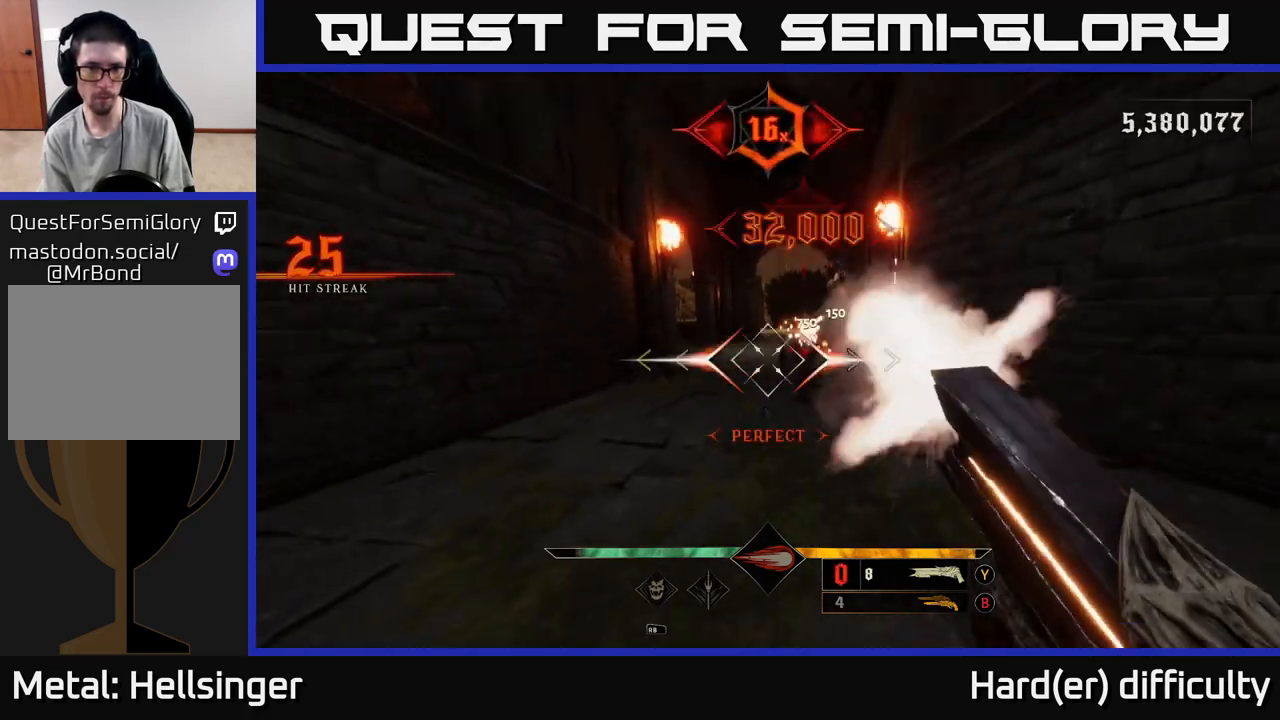
{"buttons": [], "left_stick": "up", "right_stick": "up", "events": [[117, "right_stick", "right"], [217, "right_stick", "center"], [400, "left_stick", "up"], [483, "right_stick", "up"]]}
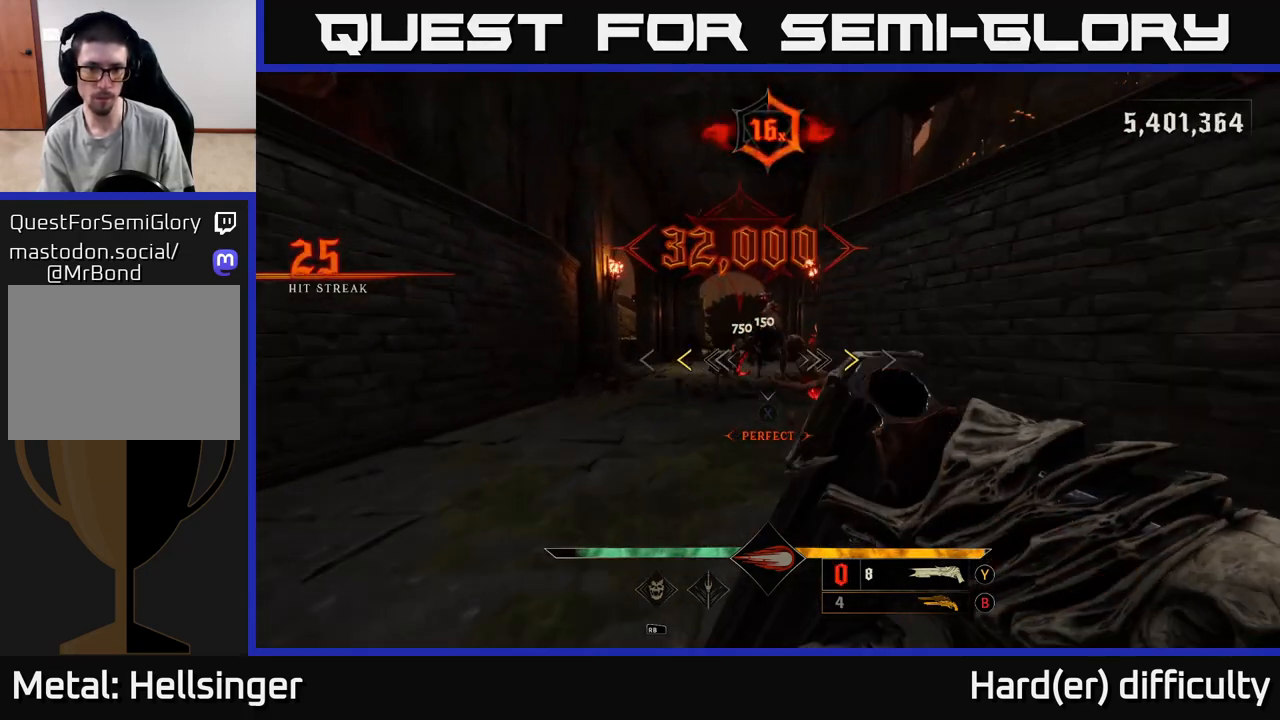
{"buttons": [], "left_stick": "down", "right_stick": "center", "events": [[83, "right_stick", "center"], [117, "left_stick", "down"], [350, "X", "down"], [433, "X", "up"]]}
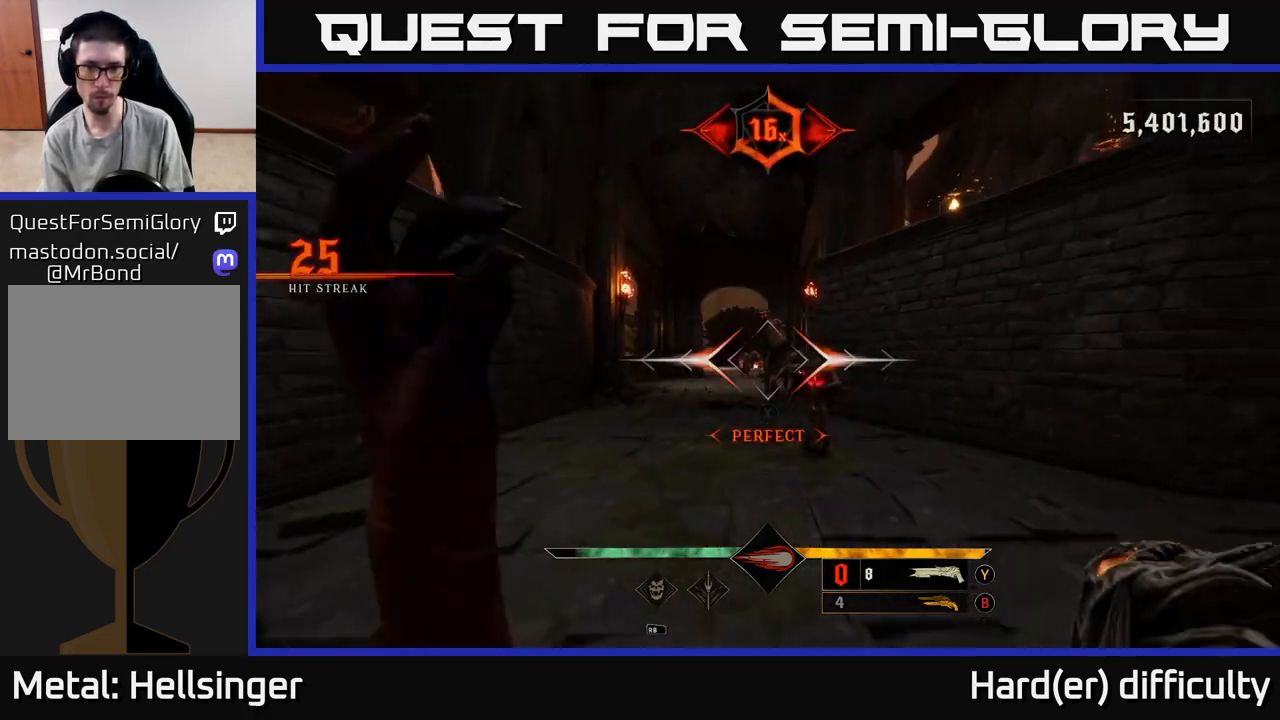
{"buttons": [], "left_stick": "down", "right_stick": "center", "events": [[317, "R2", "down"], [383, "left_stick", "down-left"], [400, "R2", "up"], [500, "left_stick", "down"]]}
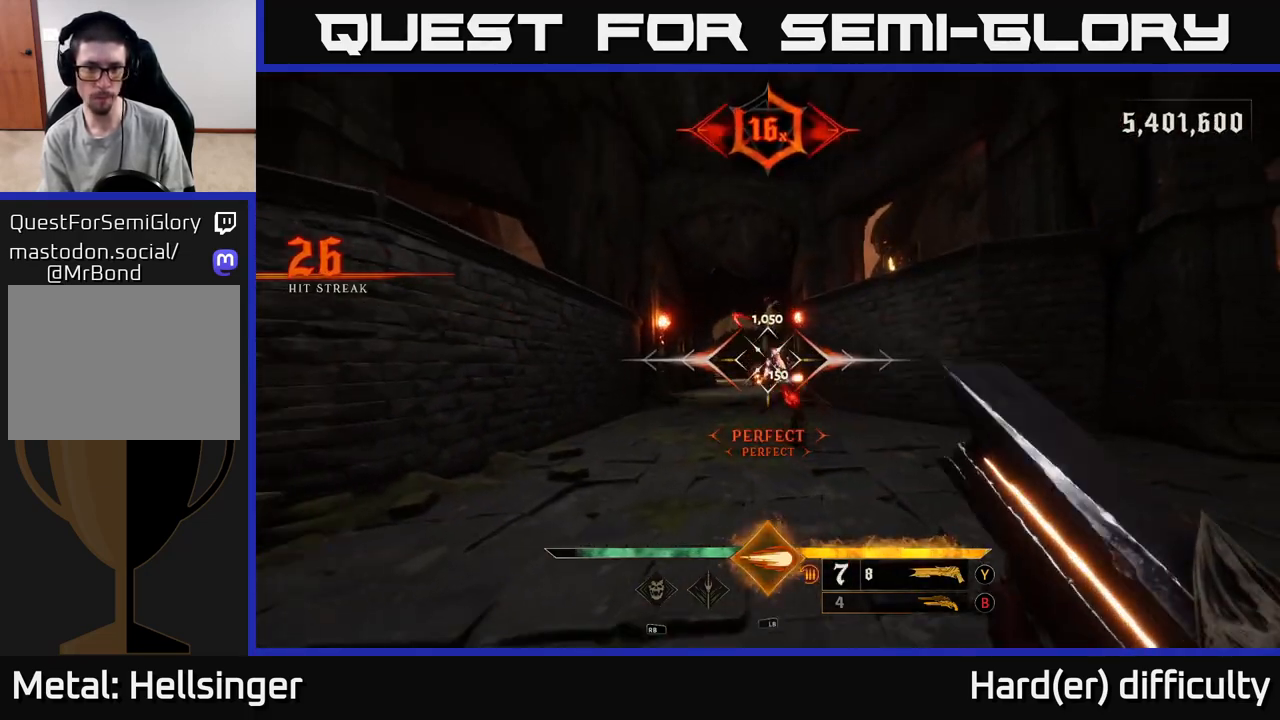
{"buttons": [], "left_stick": "down", "right_stick": "center", "events": [[100, "left_stick", "down-right"], [283, "left_stick", "center"], [383, "left_stick", "down"]]}
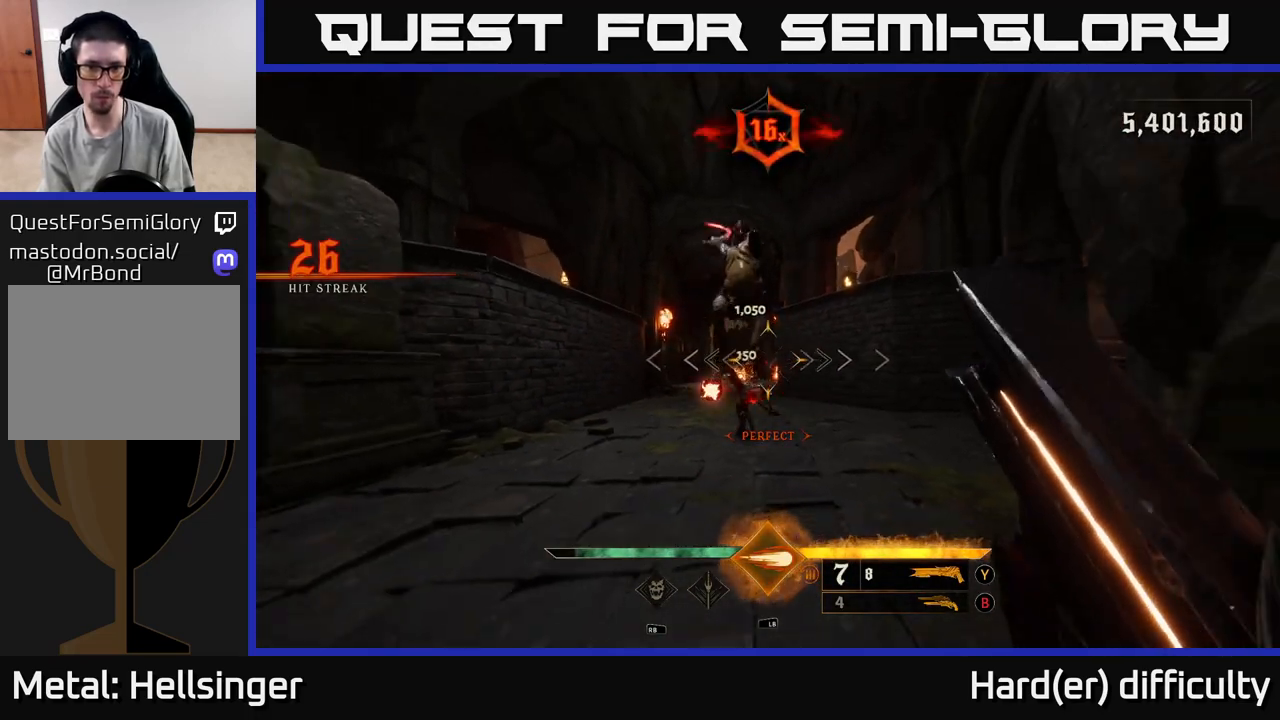
{"buttons": [], "left_stick": "left", "right_stick": "center", "events": [[150, "left_stick", "left"], [217, "right_stick", "left"], [250, "L1", "down"], [283, "L2", "down"], [300, "left_stick", "down"], [300, "right_stick", "center"], [350, "L1", "up"], [350, "L2", "up"], [367, "left_stick", "down-left"], [483, "left_stick", "left"]]}
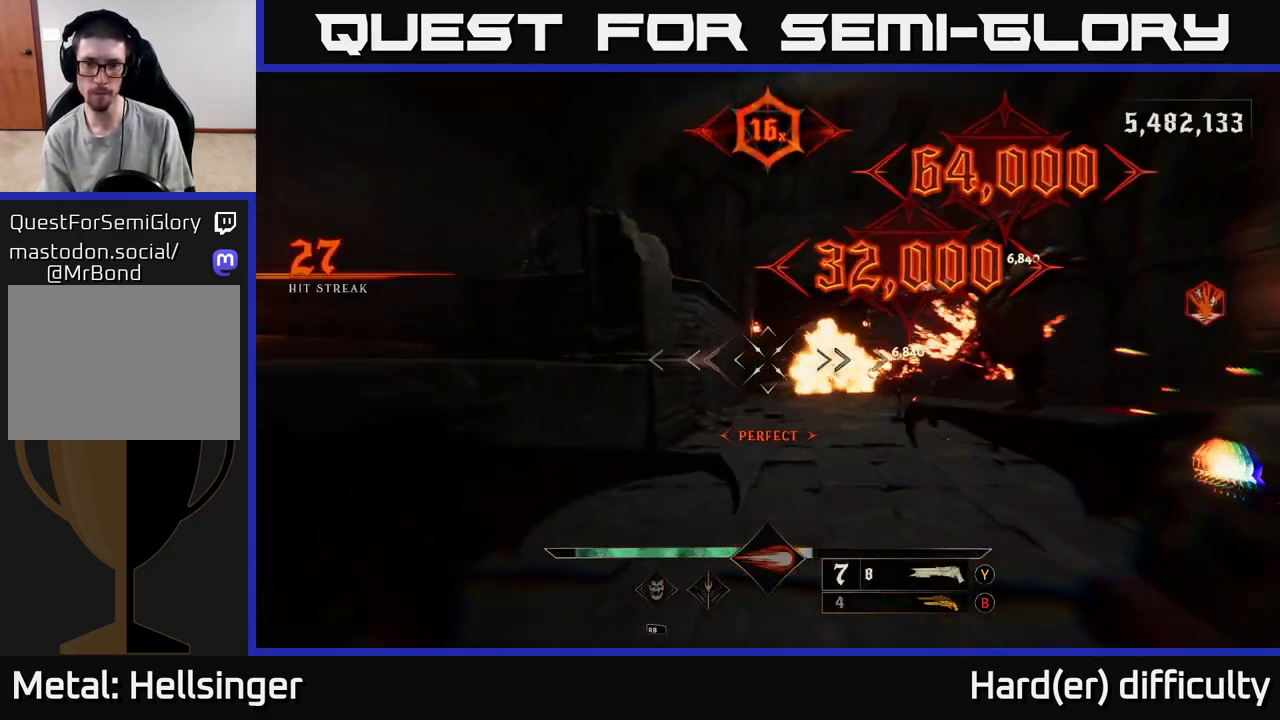
{"buttons": [], "left_stick": "up", "right_stick": "right", "events": [[83, "L2", "down"], [150, "A", "down"], [183, "left_stick", "up-left"], [217, "L2", "up"], [267, "A", "up"], [350, "left_stick", "up"], [400, "right_stick", "right"]]}
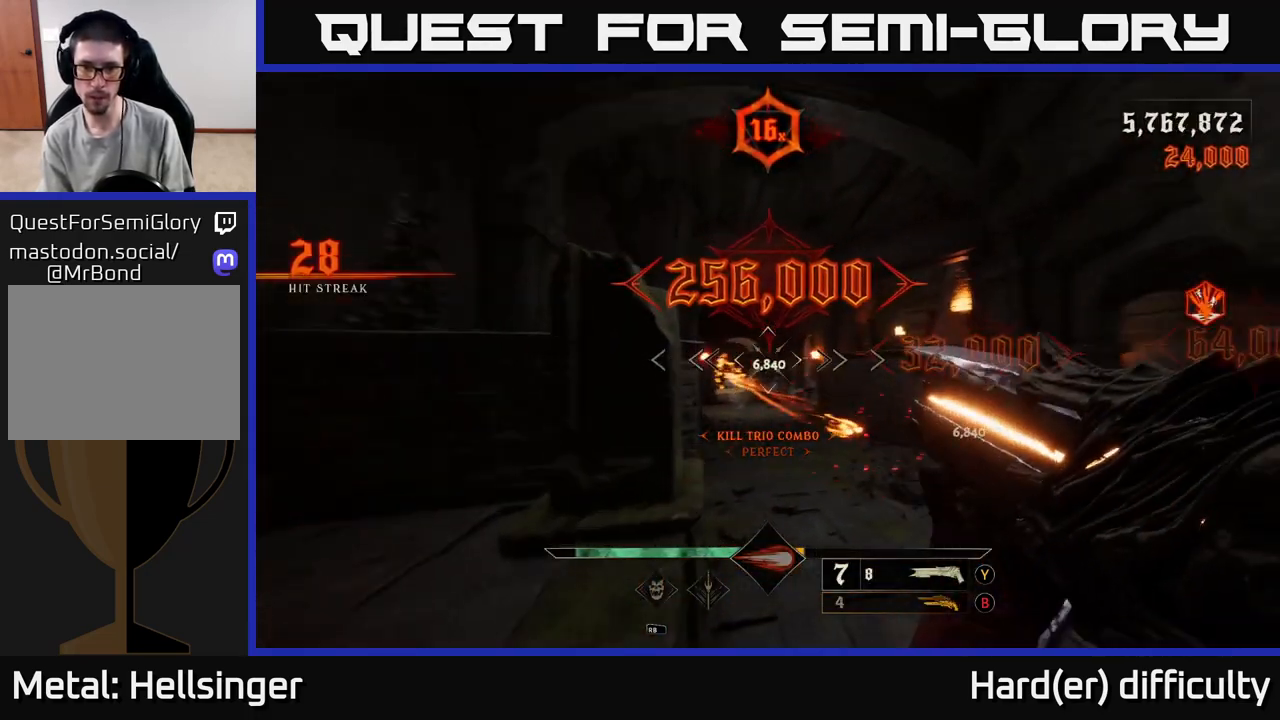
{"buttons": [], "left_stick": "center", "right_stick": "right", "events": [[33, "left_stick", "left"], [100, "right_stick", "down-right"], [117, "left_stick", "down-left"], [233, "right_stick", "right"], [400, "left_stick", "center"]]}
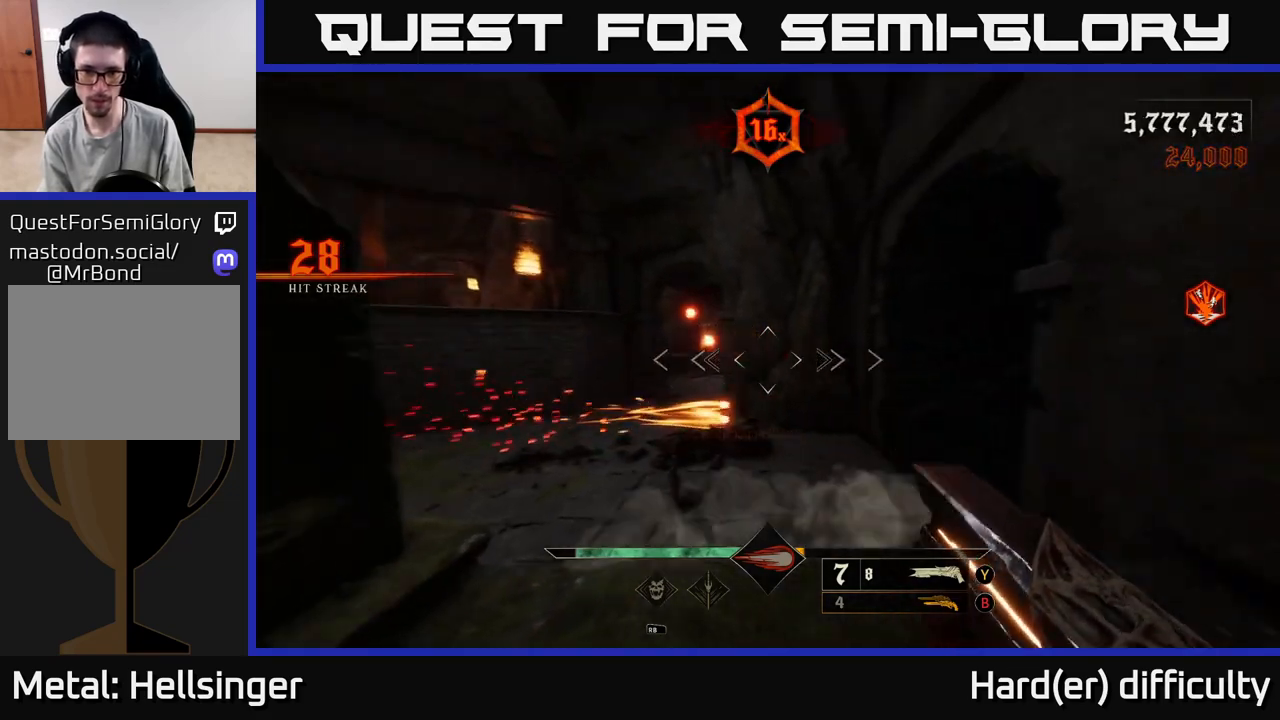
{"buttons": [], "left_stick": "up-right", "right_stick": "left", "events": [[117, "right_stick", "down"], [167, "left_stick", "up-left"], [267, "right_stick", "up-left"], [300, "left_stick", "up-right"], [367, "right_stick", "center"], [500, "right_stick", "left"]]}
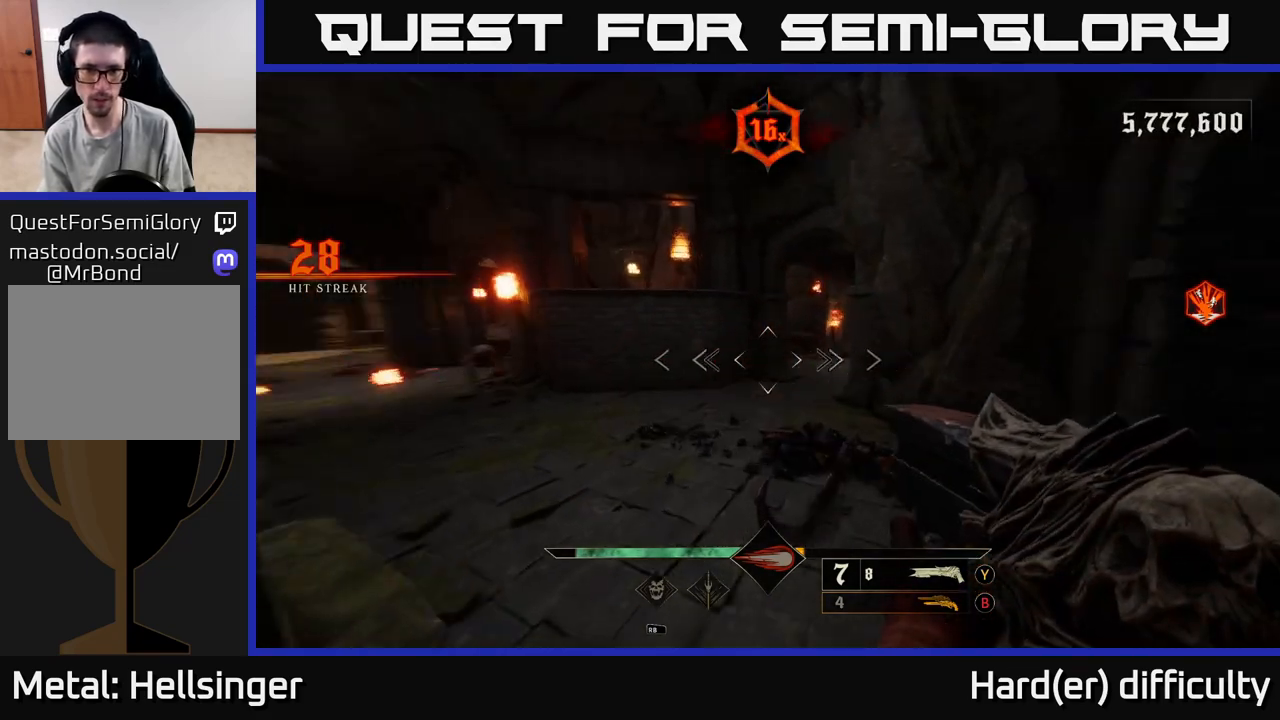
{"buttons": [], "left_stick": "up", "right_stick": "center", "events": [[200, "right_stick", "up-left"], [233, "left_stick", "up"], [400, "right_stick", "center"]]}
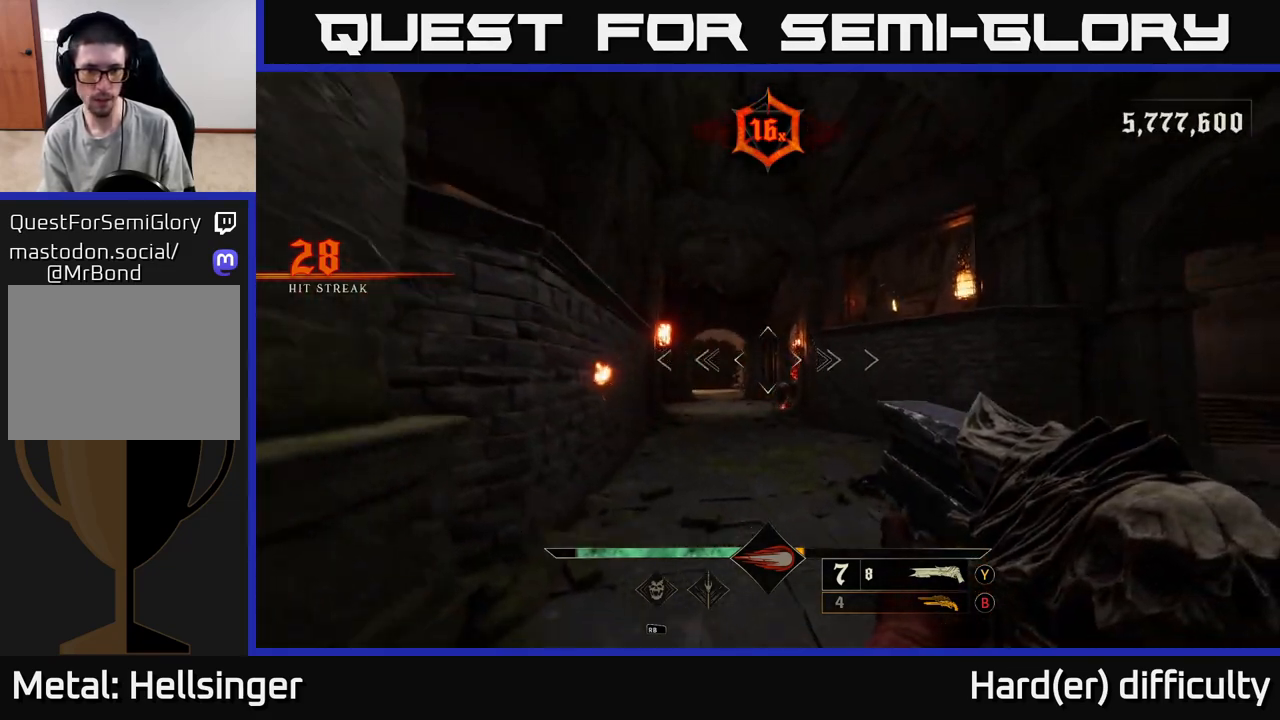
{"buttons": [], "left_stick": "up-left", "right_stick": "center", "events": [[83, "right_stick", "down-right"], [150, "R2", "down"], [217, "right_stick", "center"], [233, "R2", "up"], [250, "left_stick", "up-left"]]}
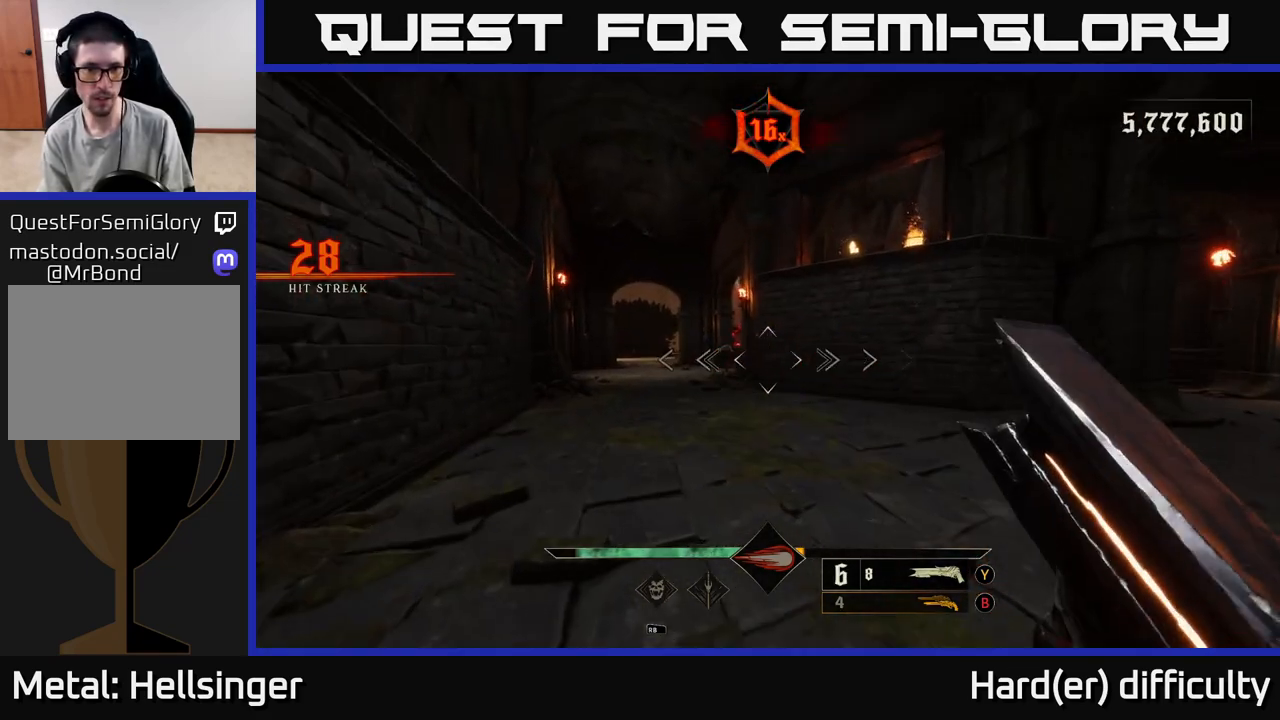
{"buttons": [], "left_stick": "up-left", "right_stick": "left", "events": [[83, "left_stick", "up"], [100, "right_stick", "up"], [117, "L2", "down"], [200, "right_stick", "center"], [250, "L2", "up"], [433, "left_stick", "up-left"], [500, "right_stick", "left"]]}
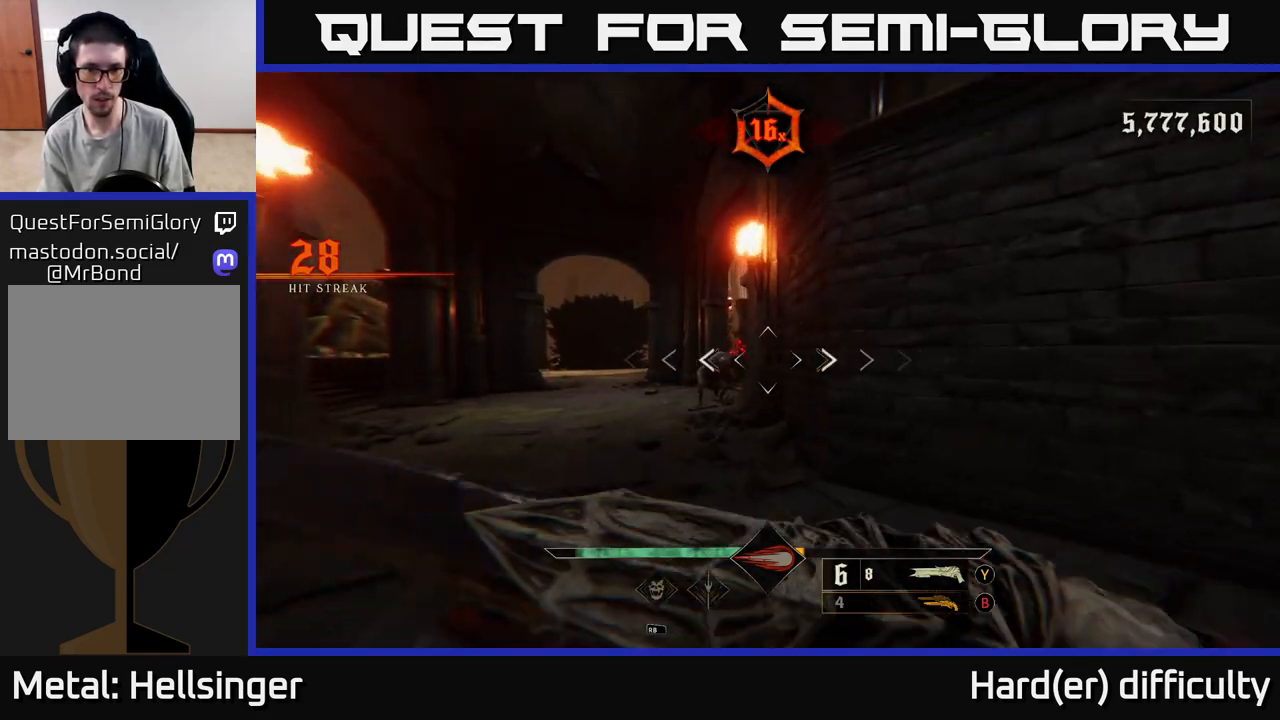
{"buttons": [], "left_stick": "up", "right_stick": "center", "events": [[83, "R2", "down"], [117, "right_stick", "center"], [150, "R2", "up"], [217, "left_stick", "up"], [283, "right_stick", "right"], [417, "right_stick", "center"]]}
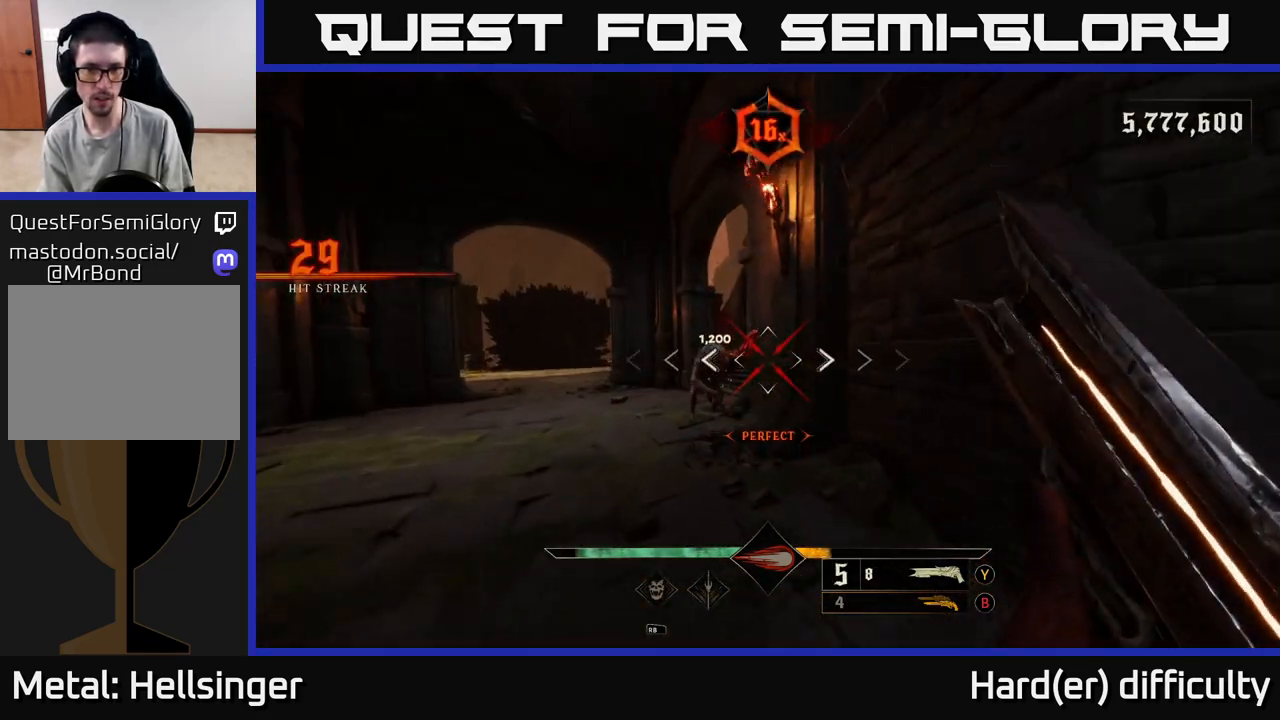
{"buttons": ["R2"], "left_stick": "up-left", "right_stick": "down", "events": [[133, "left_stick", "up-left"], [433, "right_stick", "down"], [467, "R2", "down"]]}
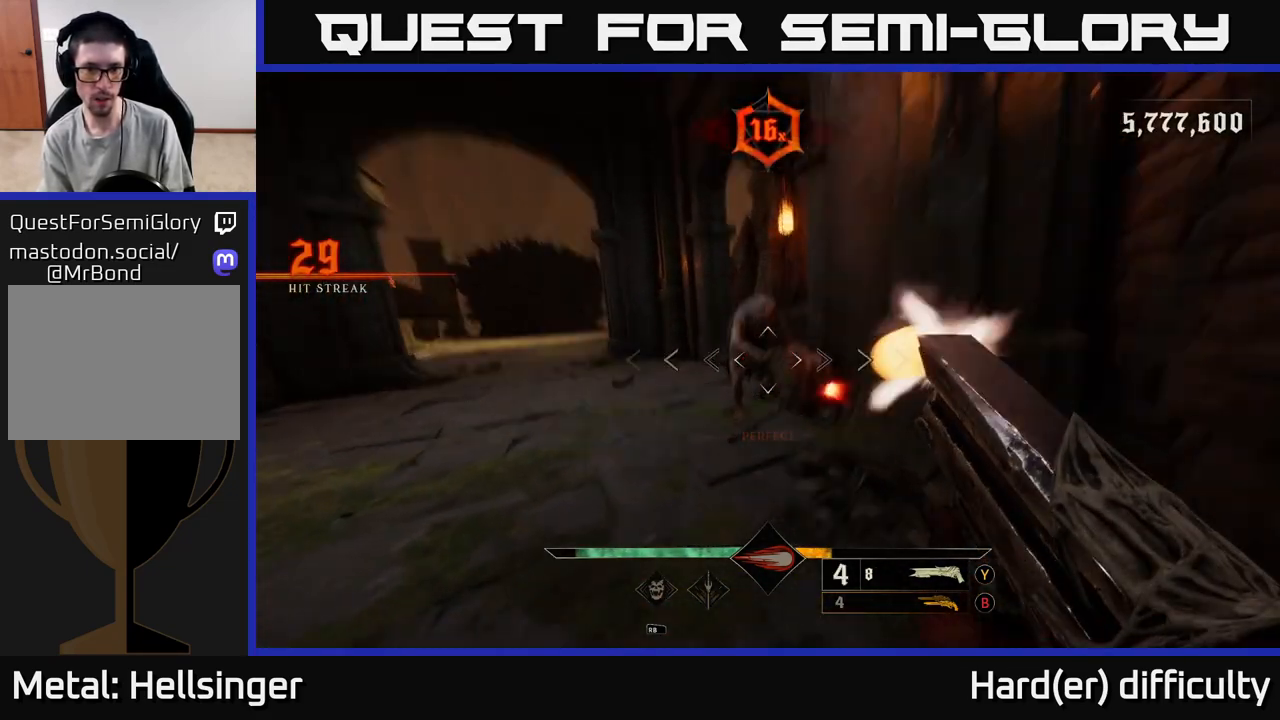
{"buttons": [], "left_stick": "down-left", "right_stick": "right", "events": [[17, "right_stick", "center"], [50, "L2", "down"], [67, "R2", "up"], [150, "right_stick", "right"], [167, "L2", "up"], [500, "left_stick", "down-left"]]}
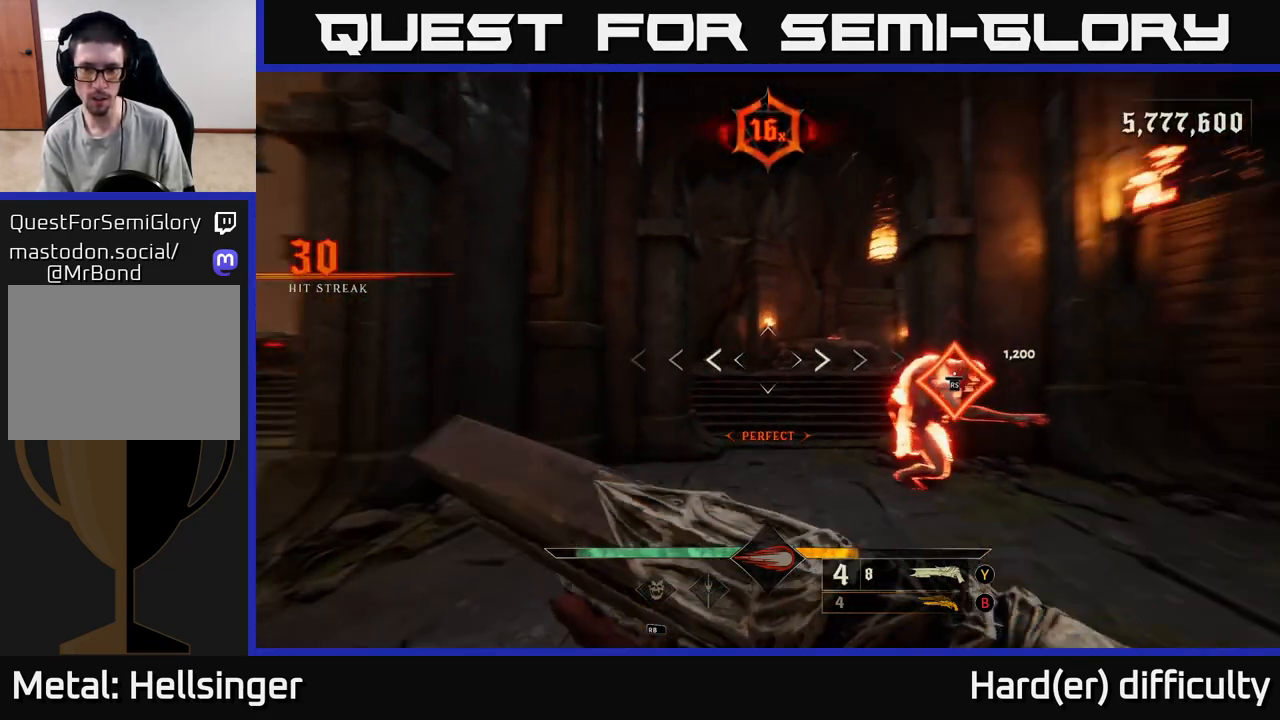
{"buttons": ["X"], "left_stick": "down-left", "right_stick": "center", "events": [[117, "left_stick", "down"], [233, "left_stick", "down-left"], [300, "right_stick", "center"], [483, "X", "down"]]}
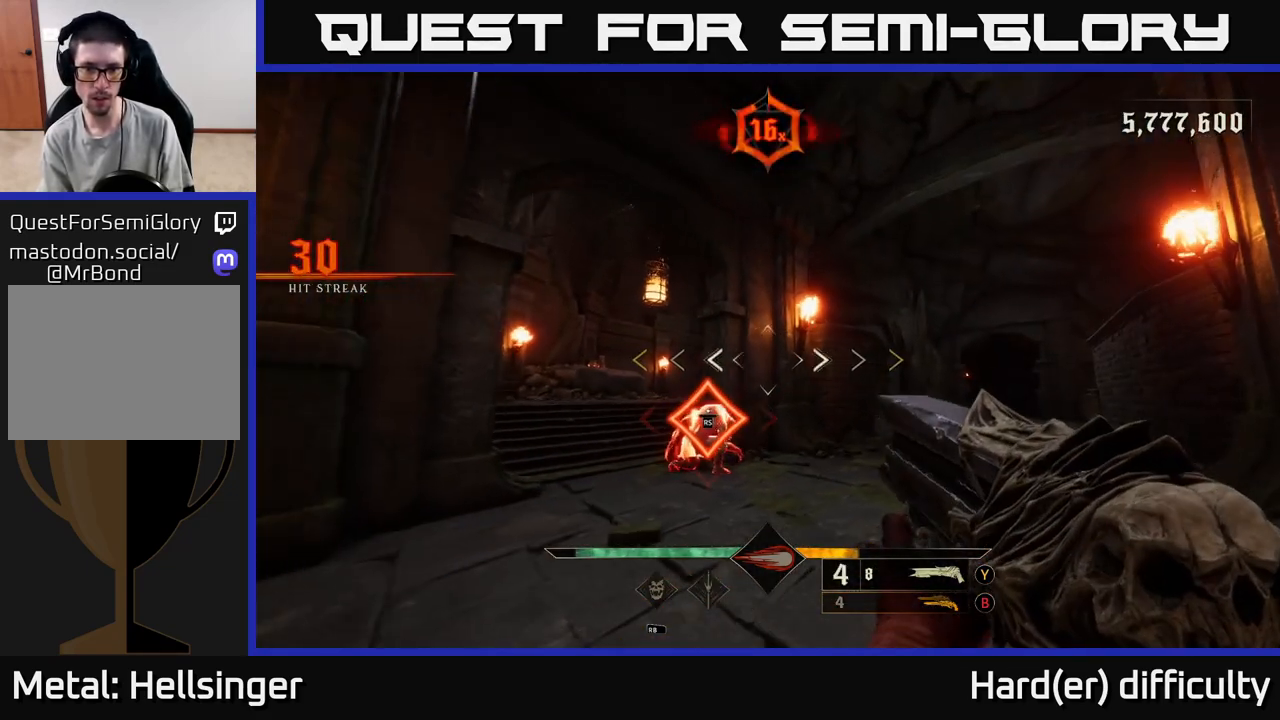
{"buttons": [], "left_stick": "center", "right_stick": "center", "events": [[50, "X", "up"], [50, "left_stick", "center"], [367, "left_stick", "left"], [500, "left_stick", "center"]]}
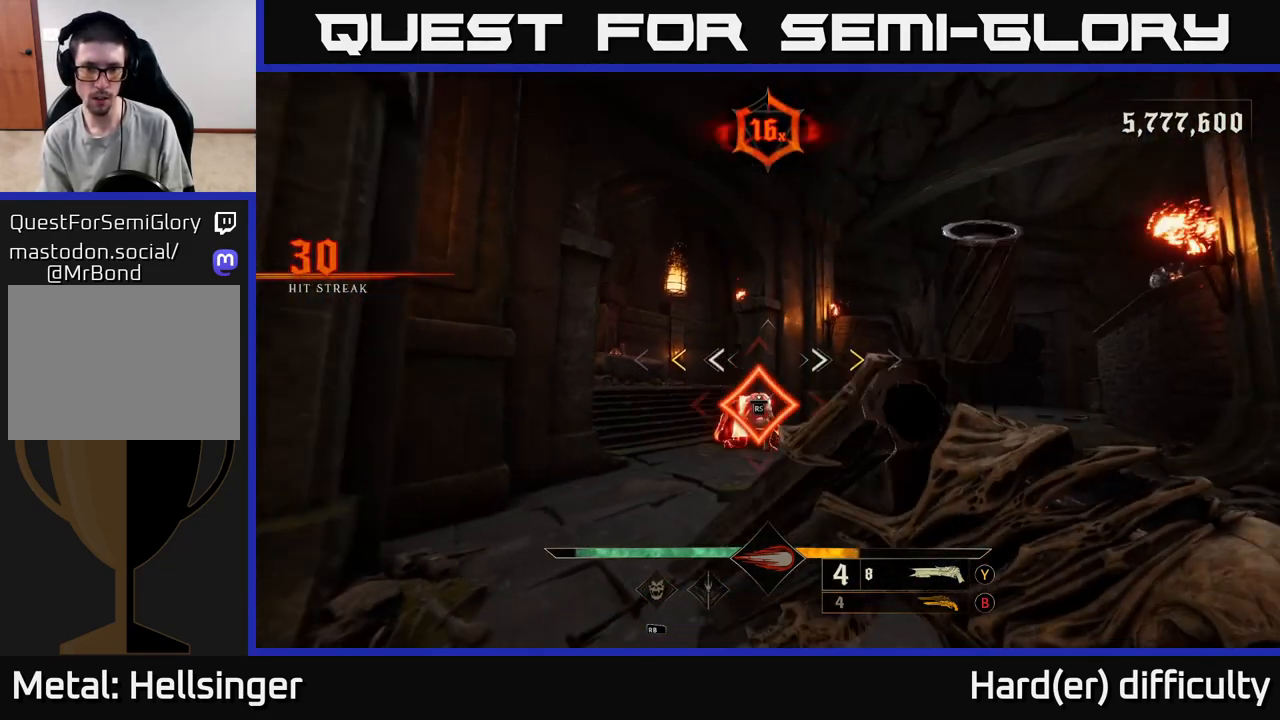
{"buttons": [], "left_stick": "center", "right_stick": "center", "events": [[383, "X", "down"], [450, "X", "up"]]}
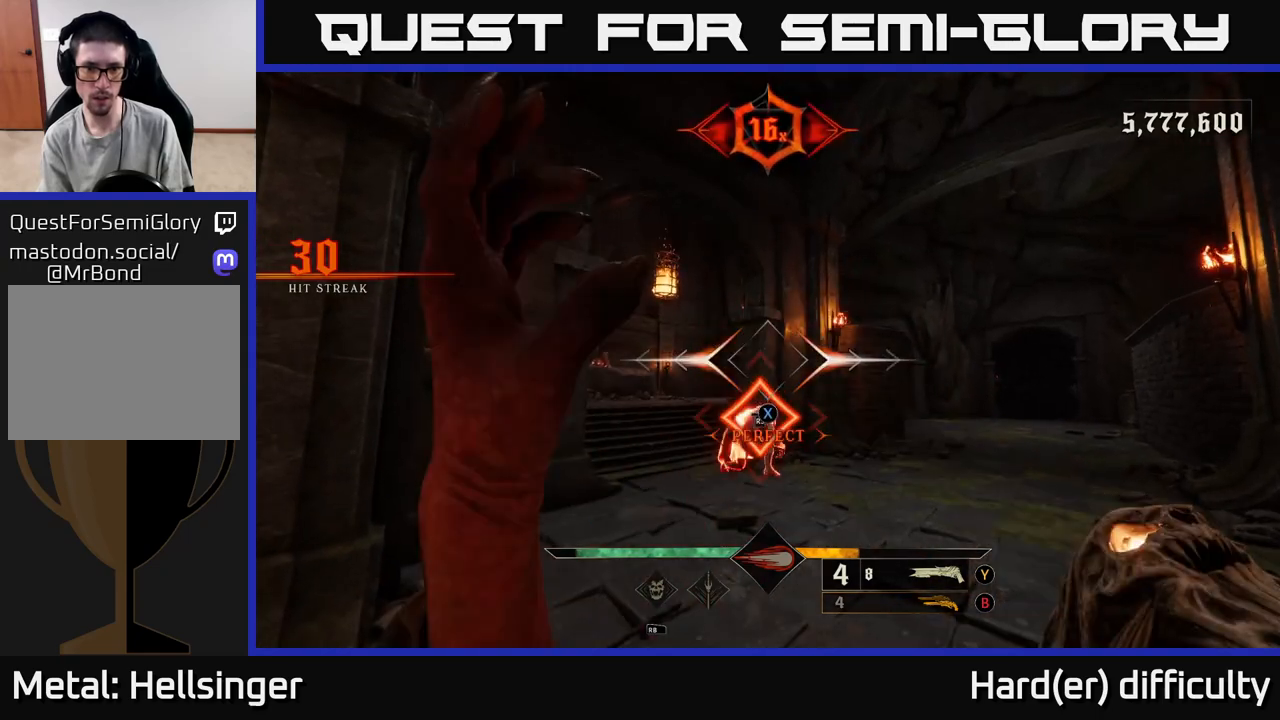
{"buttons": [], "left_stick": "center", "right_stick": "center", "events": []}
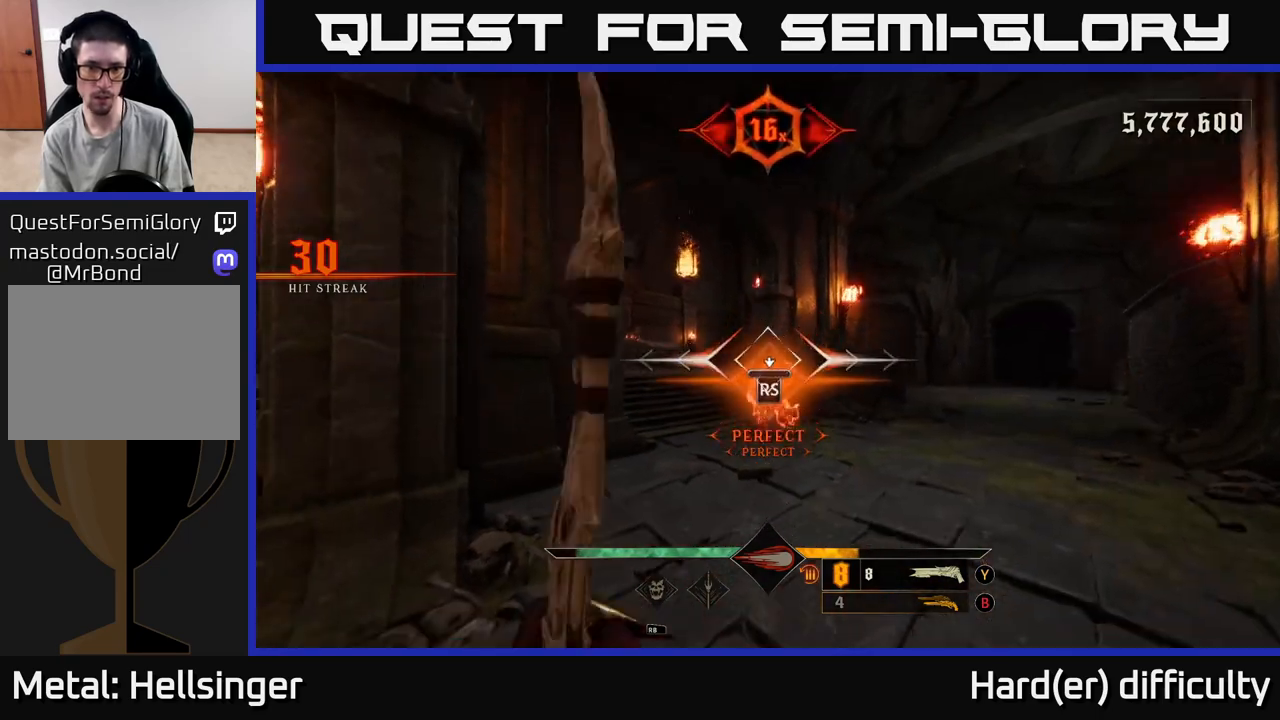
{"buttons": [], "left_stick": "up-left", "right_stick": "center", "events": [[67, "left_stick", "up"], [283, "left_stick", "center"], [317, "right_stick", "left"], [367, "left_stick", "up-left"], [467, "right_stick", "center"]]}
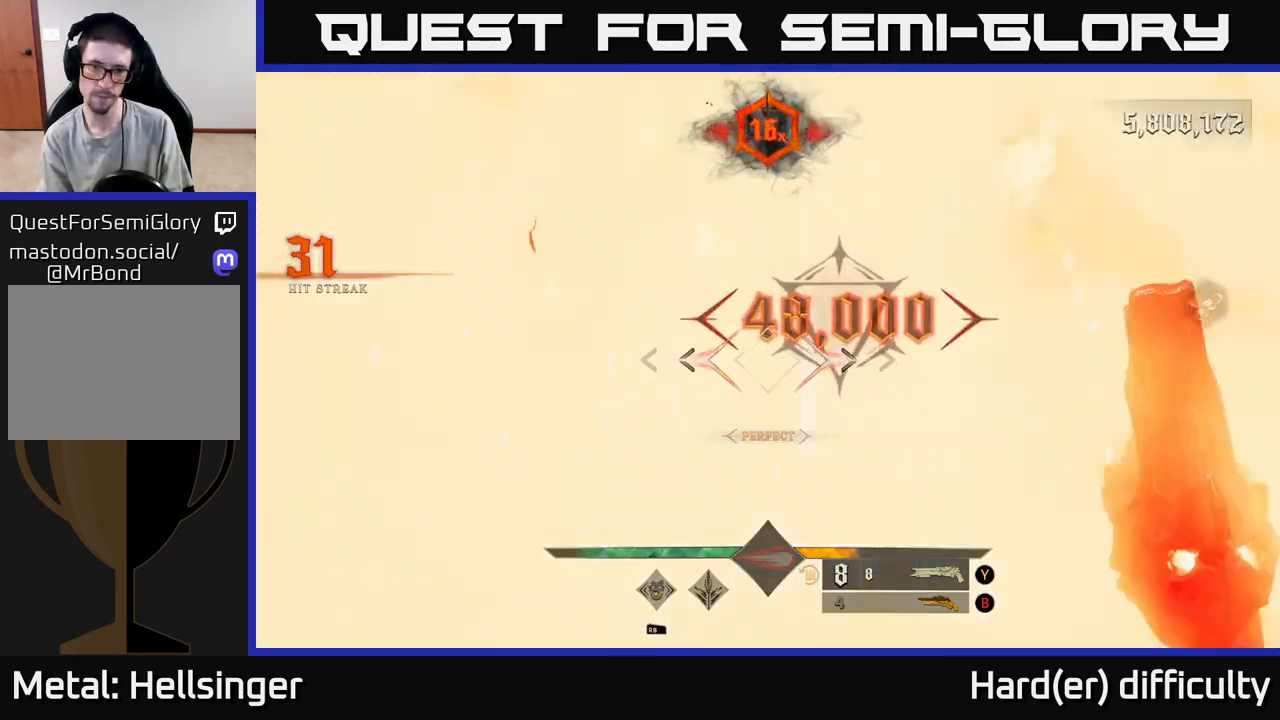
{"buttons": [], "left_stick": "up-left", "right_stick": "center", "events": [[300, "L2", "down"], [317, "left_stick", "left"], [350, "right_stick", "right"], [433, "L2", "up"], [433, "right_stick", "center"], [450, "left_stick", "up-left"]]}
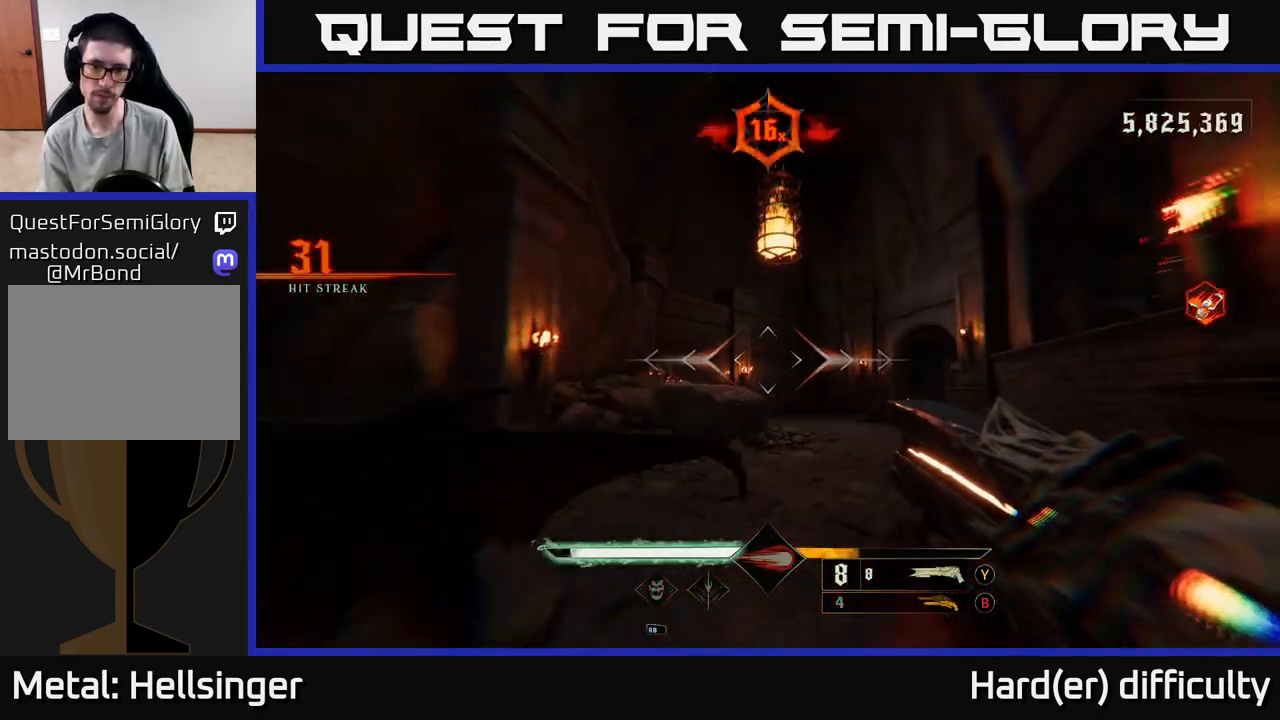
{"buttons": [], "left_stick": "up-right", "right_stick": "center", "events": [[33, "left_stick", "up"], [150, "left_stick", "up-right"], [267, "B", "down"], [367, "B", "up"]]}
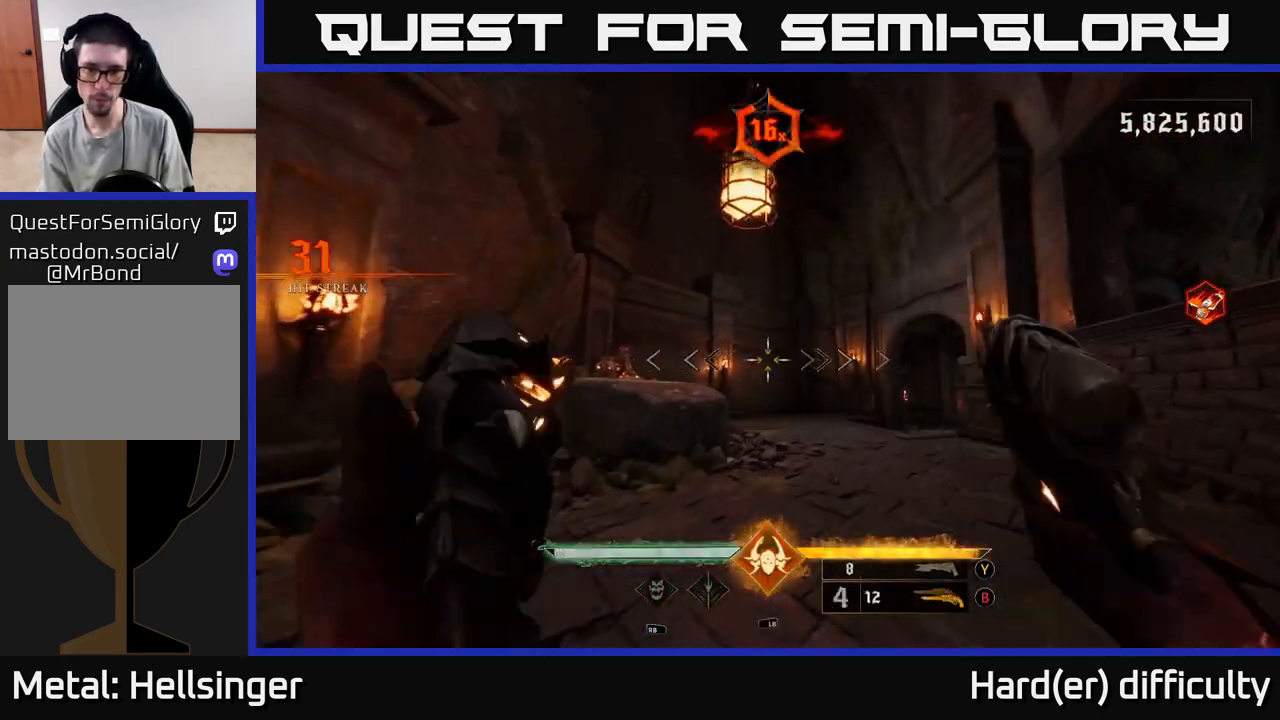
{"buttons": [], "left_stick": "up-right", "right_stick": "center", "events": [[267, "X", "down"], [333, "X", "up"]]}
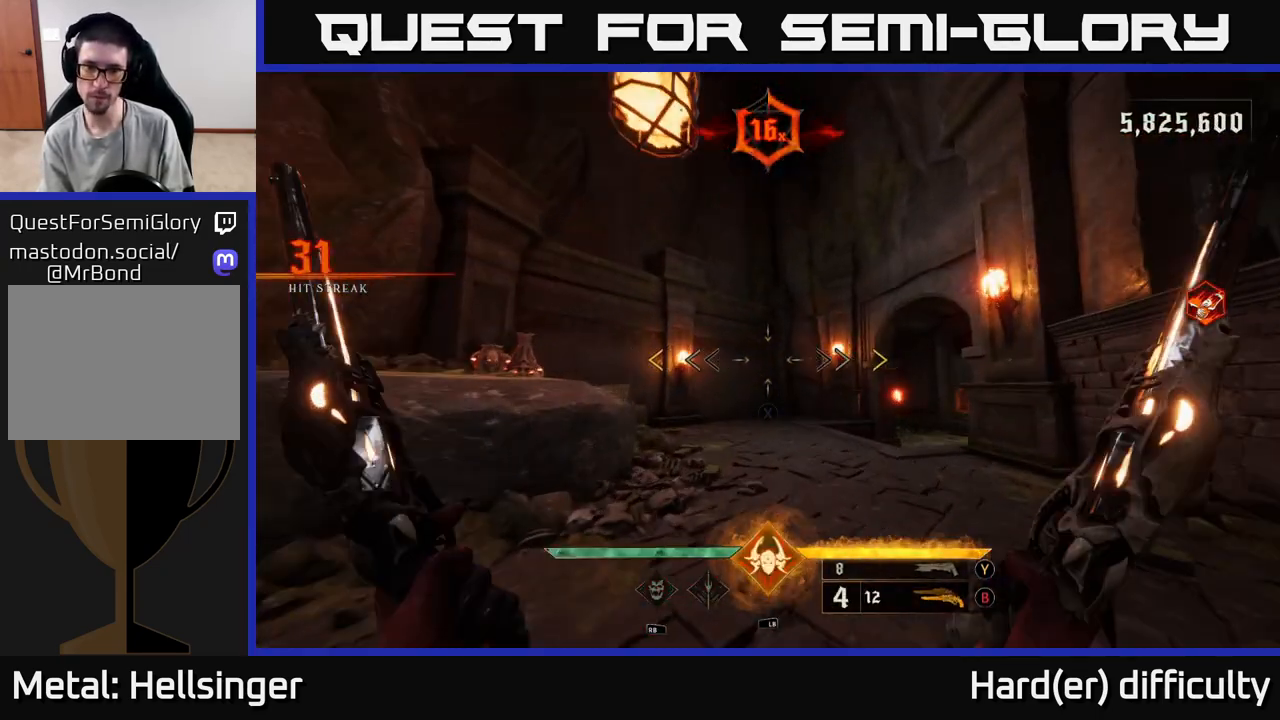
{"buttons": [], "left_stick": "left", "right_stick": "center", "events": [[33, "right_stick", "down-right"], [50, "left_stick", "up-left"], [167, "right_stick", "center"], [267, "A", "down"], [317, "left_stick", "left"], [417, "A", "up"]]}
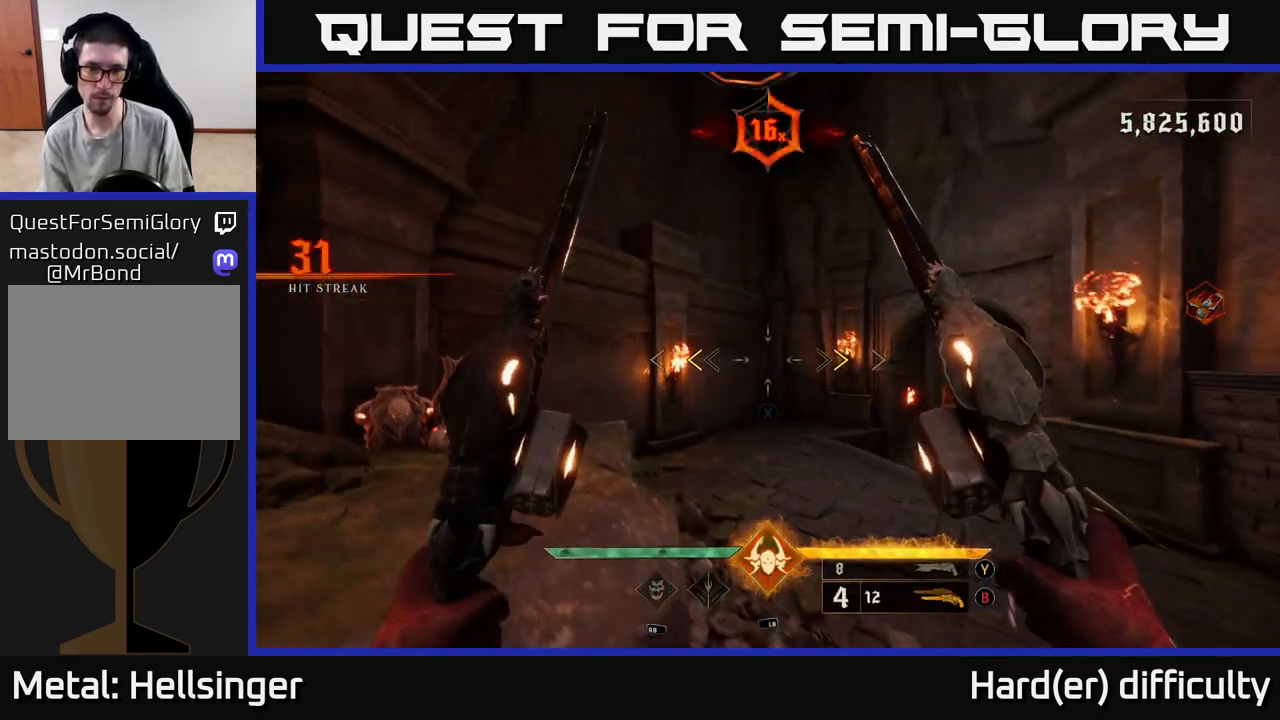
{"buttons": [], "left_stick": "up-left", "right_stick": "down-left", "events": [[200, "X", "down"], [267, "X", "up"], [367, "left_stick", "up-left"], [367, "right_stick", "down"], [483, "right_stick", "down-left"]]}
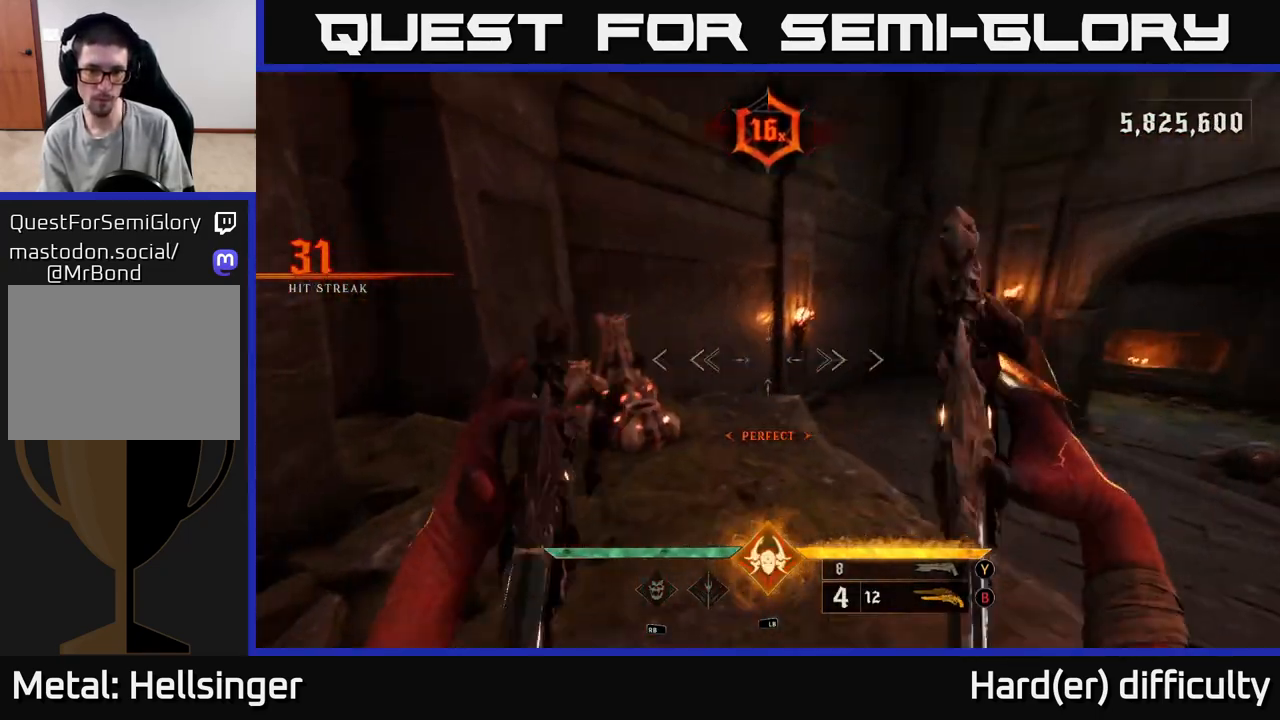
{"buttons": [], "left_stick": "right", "right_stick": "right", "events": [[133, "right_stick", "left"], [183, "R2", "down"], [200, "left_stick", "up-right"], [250, "left_stick", "right"], [267, "R2", "up"], [267, "right_stick", "center"], [333, "right_stick", "right"]]}
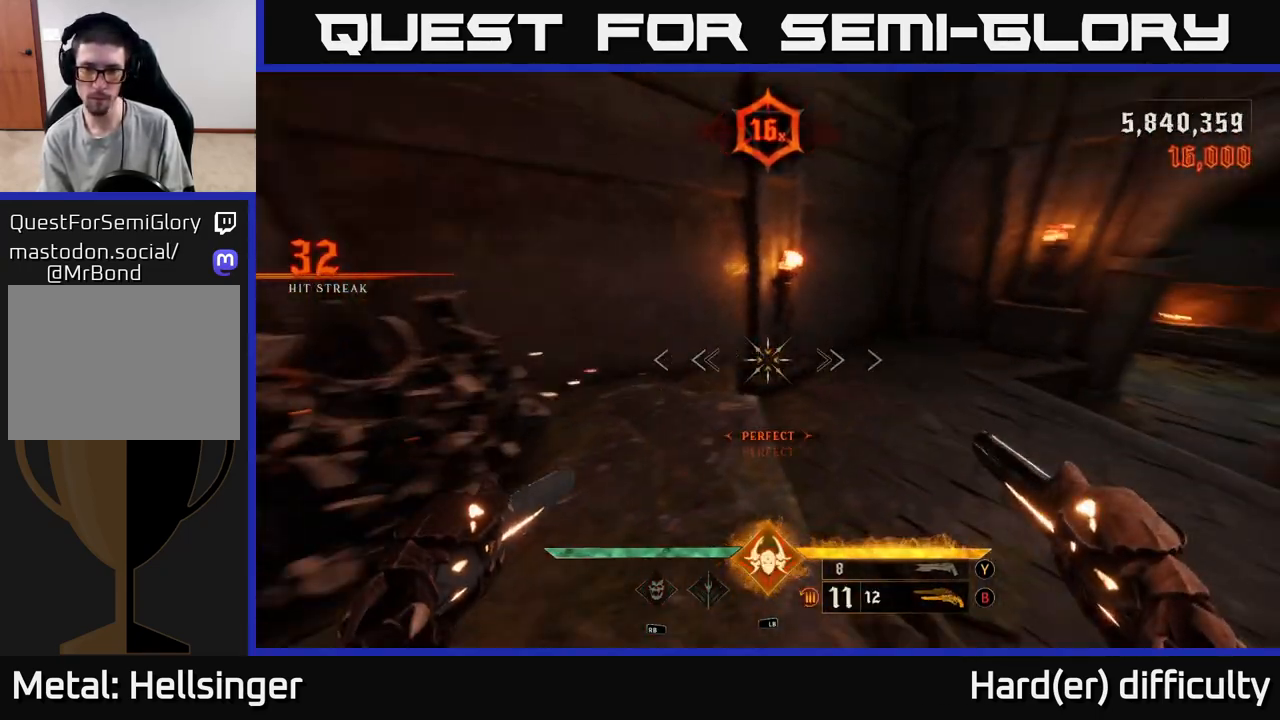
{"buttons": [], "left_stick": "left", "right_stick": "right", "events": [[283, "left_stick", "up-left"], [383, "left_stick", "left"]]}